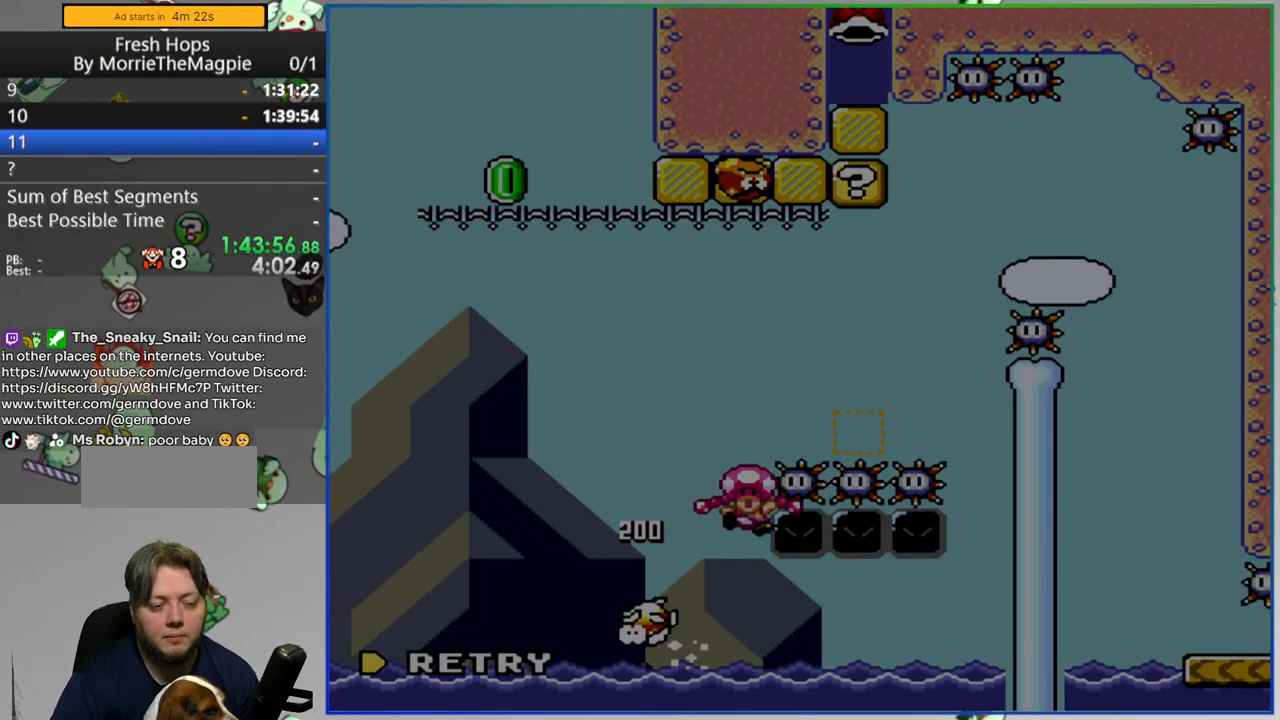
Gameplay with a controller (Nintendo layout); each line is a JSON object with the inputs held at the frame after it. "events" lists button and stick changes between this image and that frame as [ms after this image, input, new state], when the widget could be followed in between. Not read: B DPAD_LEFT L3 R3 START.
{"buttons": ["Y", "DPAD_RIGHT"], "events": [[250, "Y", "down"], [483, "DPAD_RIGHT", "down"]]}
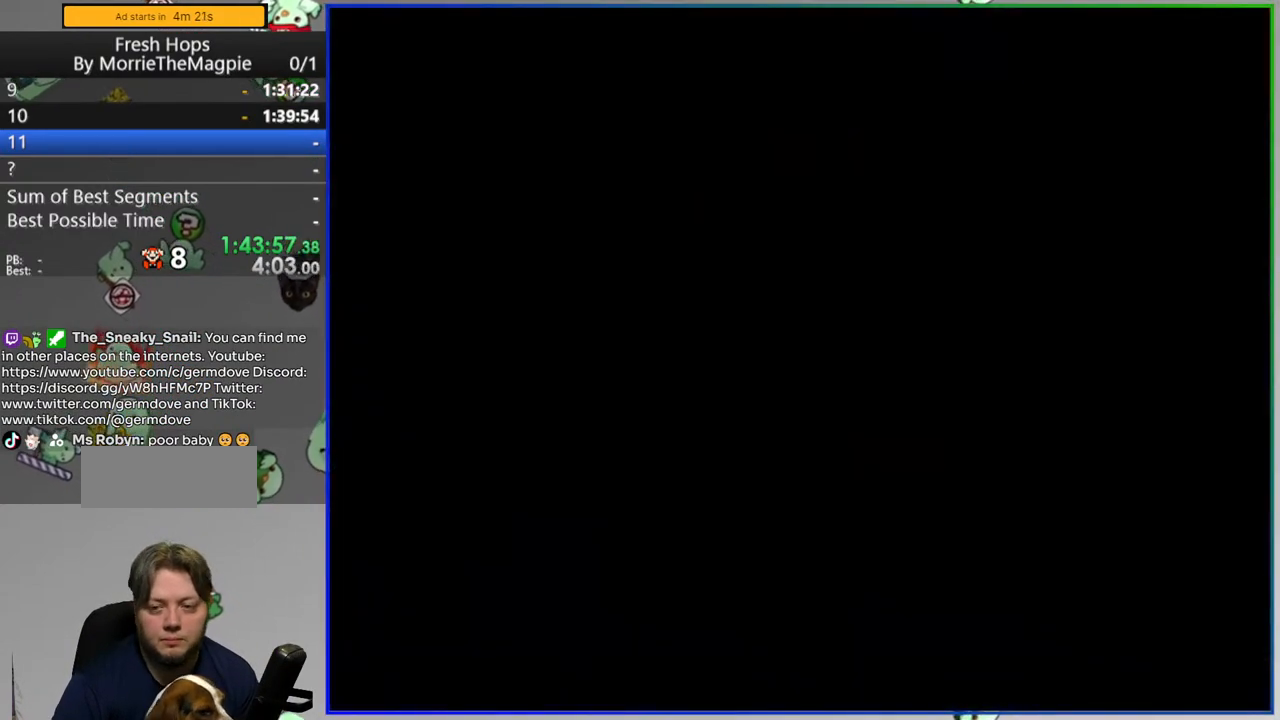
{"buttons": ["Y", "DPAD_RIGHT"], "events": []}
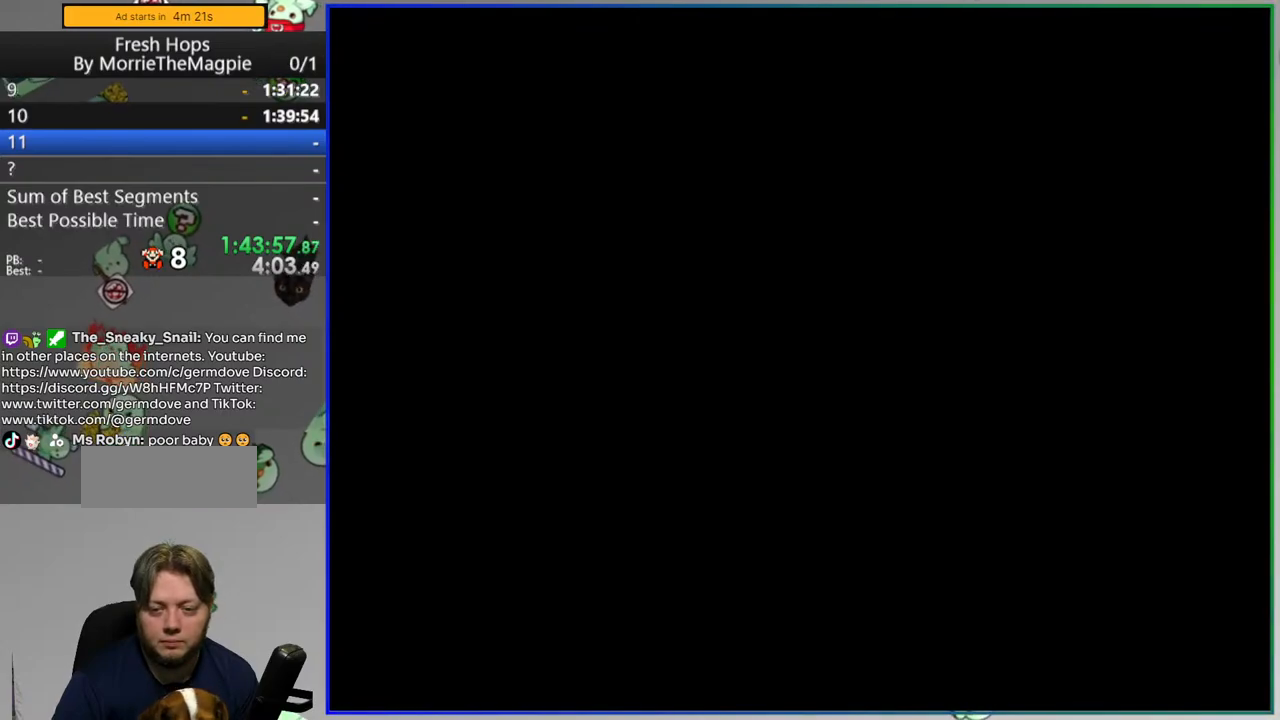
{"buttons": ["Y", "DPAD_RIGHT"], "events": []}
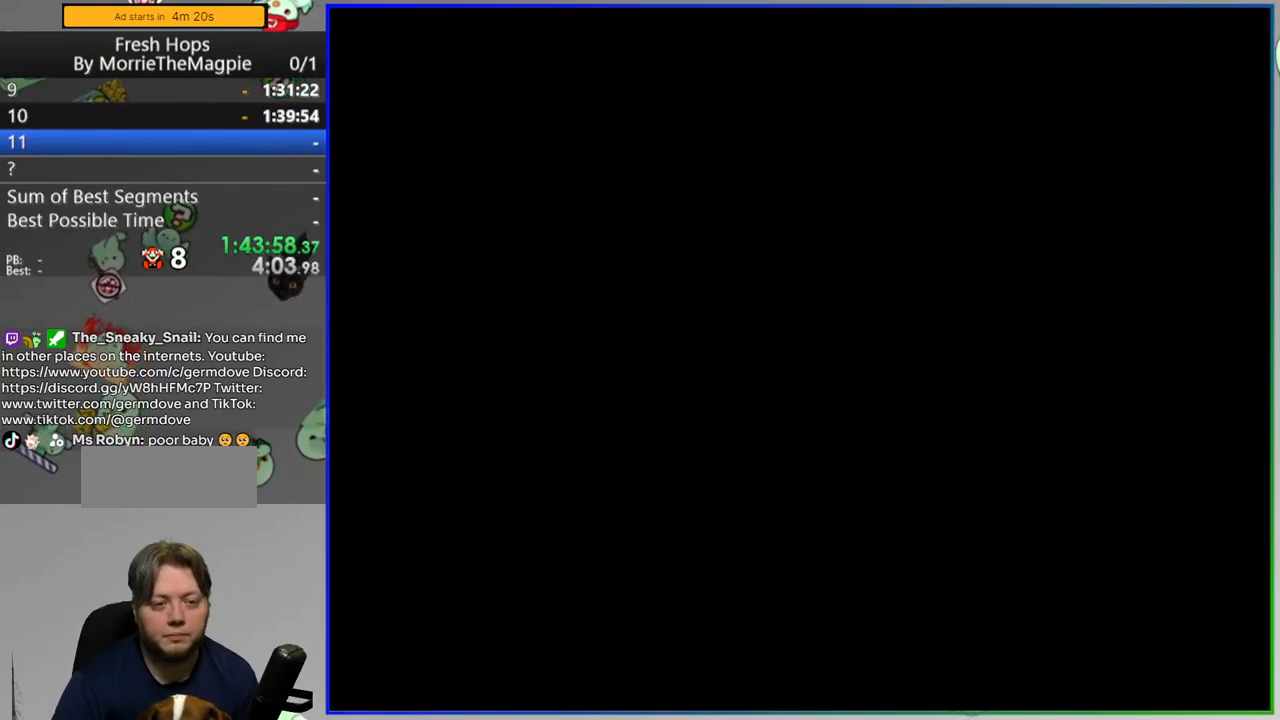
{"buttons": ["Y", "DPAD_RIGHT"], "events": []}
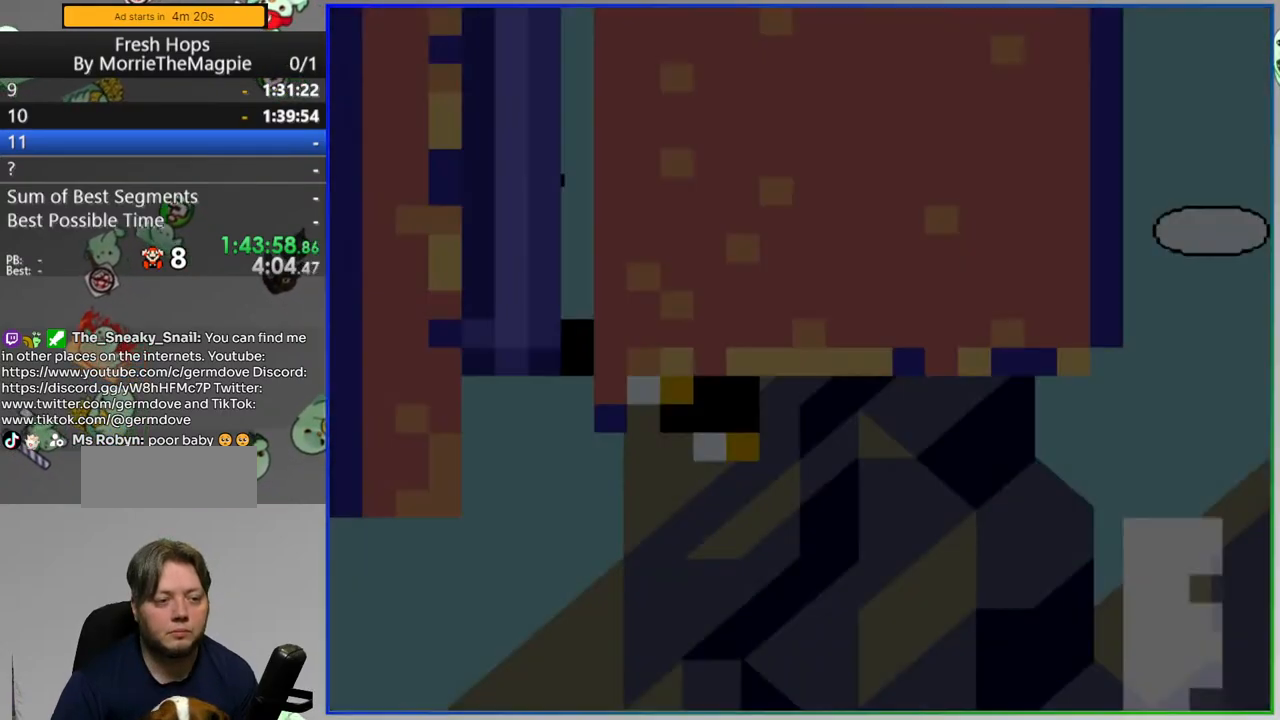
{"buttons": ["Y", "DPAD_RIGHT"], "events": []}
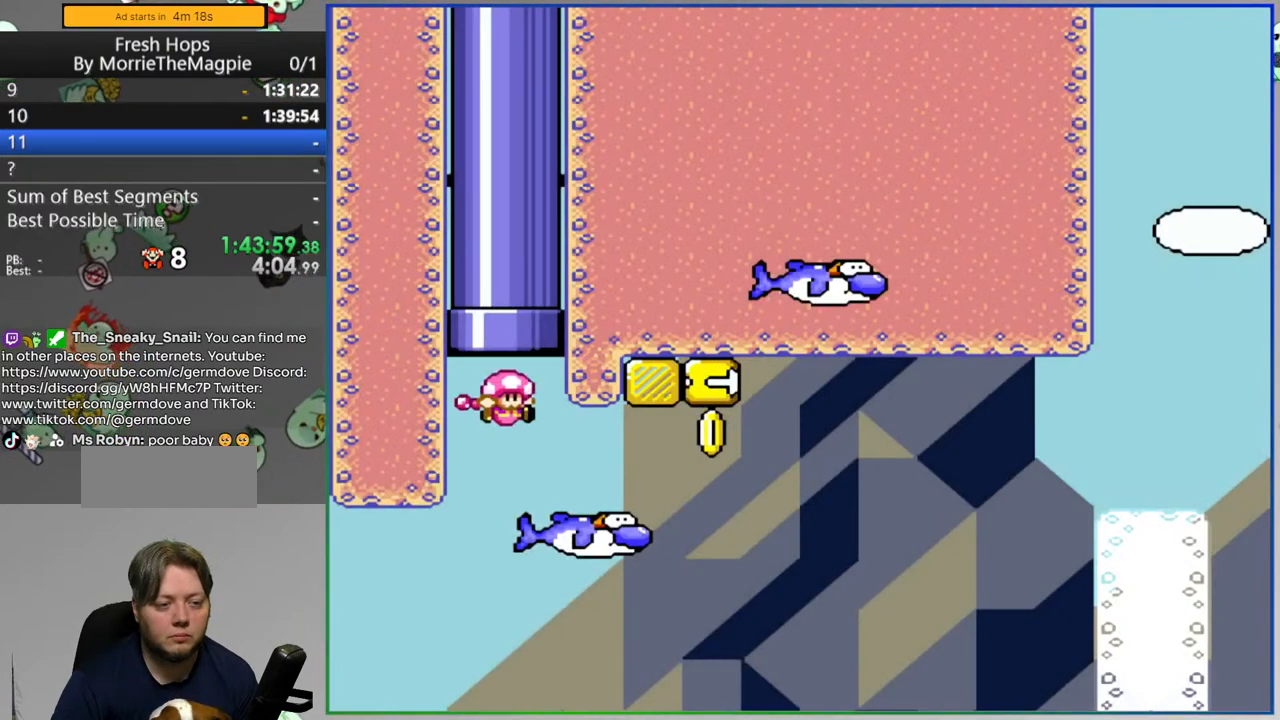
{"buttons": ["Y"], "events": [[383, "DPAD_RIGHT", "up"]]}
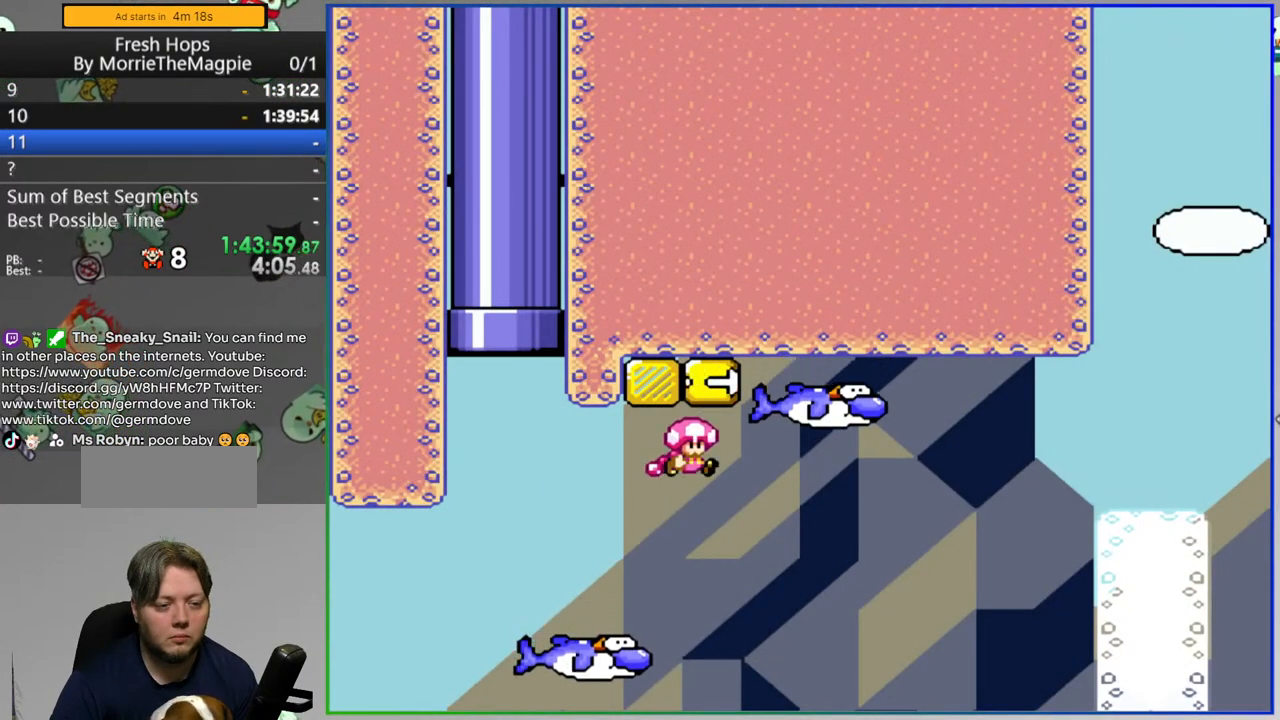
{"buttons": ["Y", "DPAD_RIGHT"], "events": [[33, "DPAD_RIGHT", "down"]]}
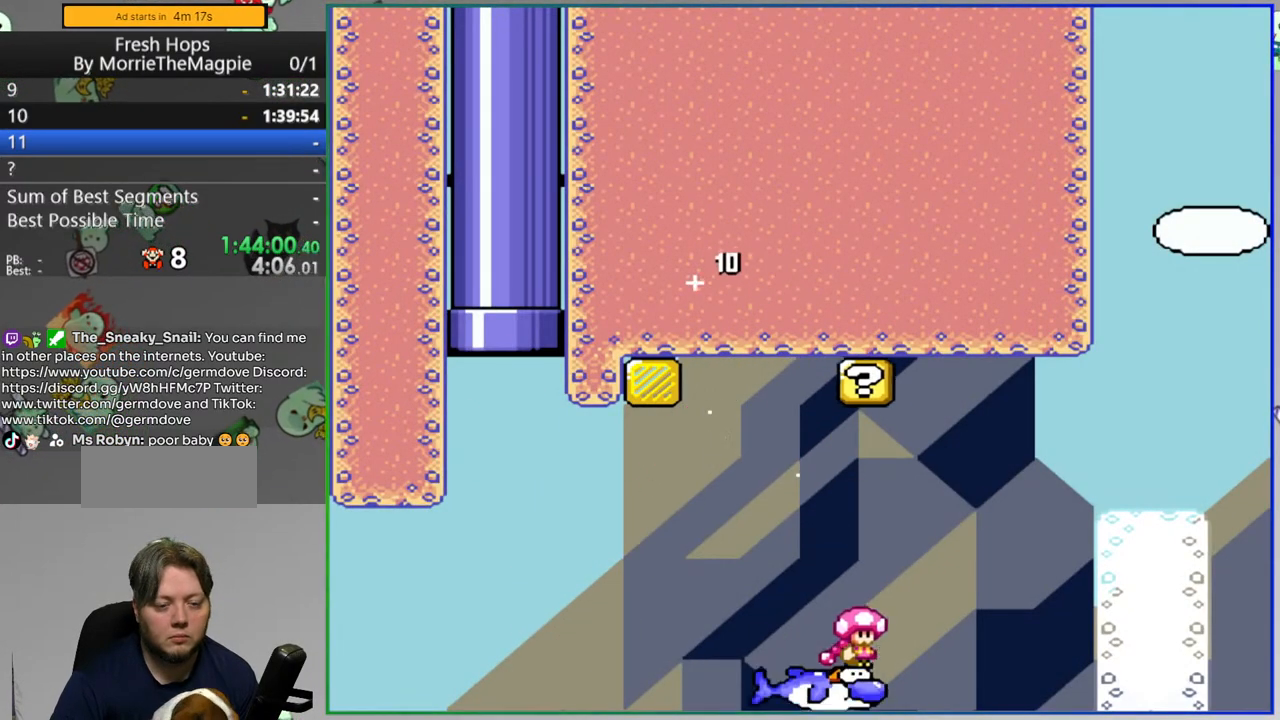
{"buttons": ["Y", "DPAD_RIGHT"], "events": []}
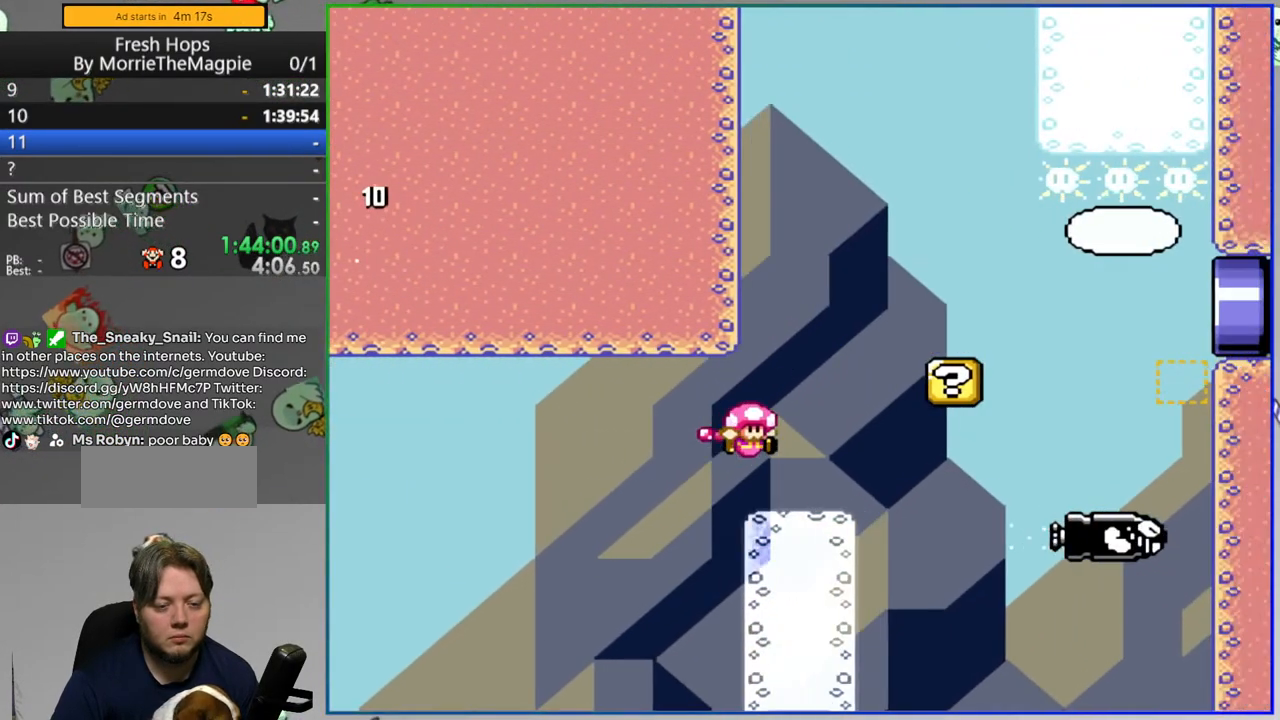
{"buttons": ["Y", "DPAD_RIGHT"], "events": []}
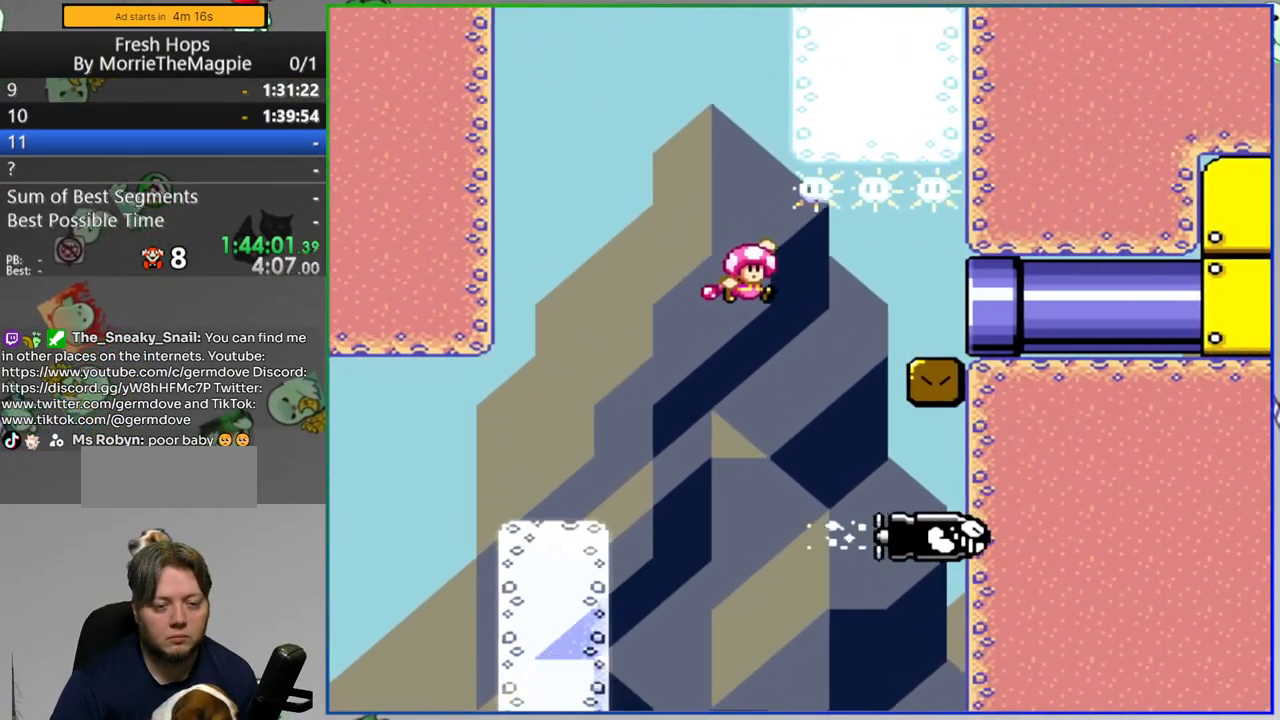
{"buttons": ["Y", "DPAD_RIGHT"], "events": []}
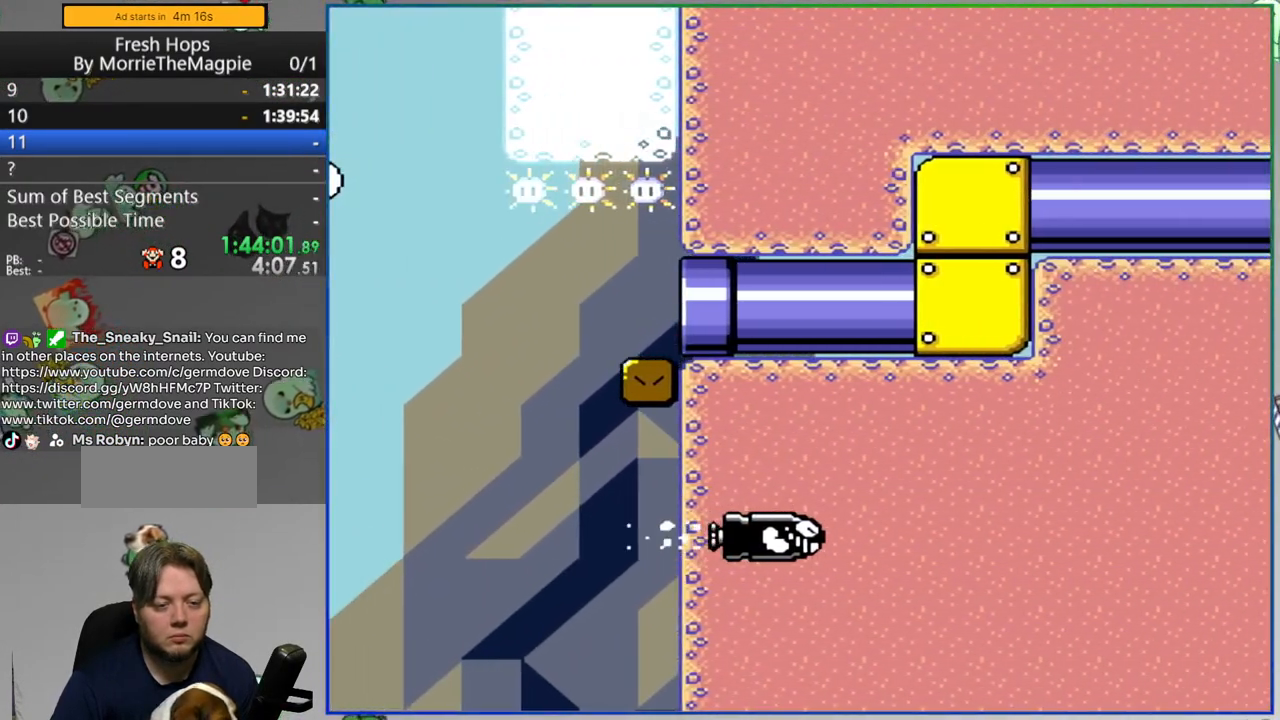
{"buttons": ["Y", "DPAD_RIGHT"], "events": []}
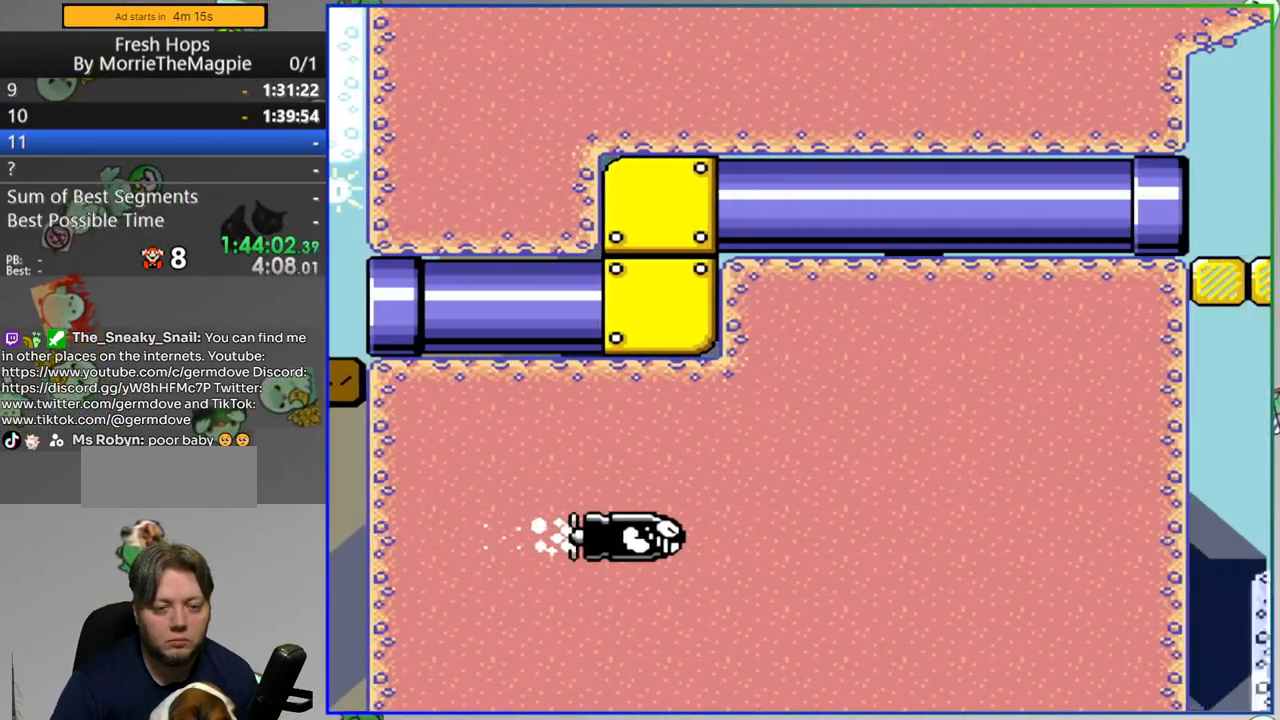
{"buttons": ["A", "Y", "DPAD_RIGHT"], "events": [[400, "A", "down"]]}
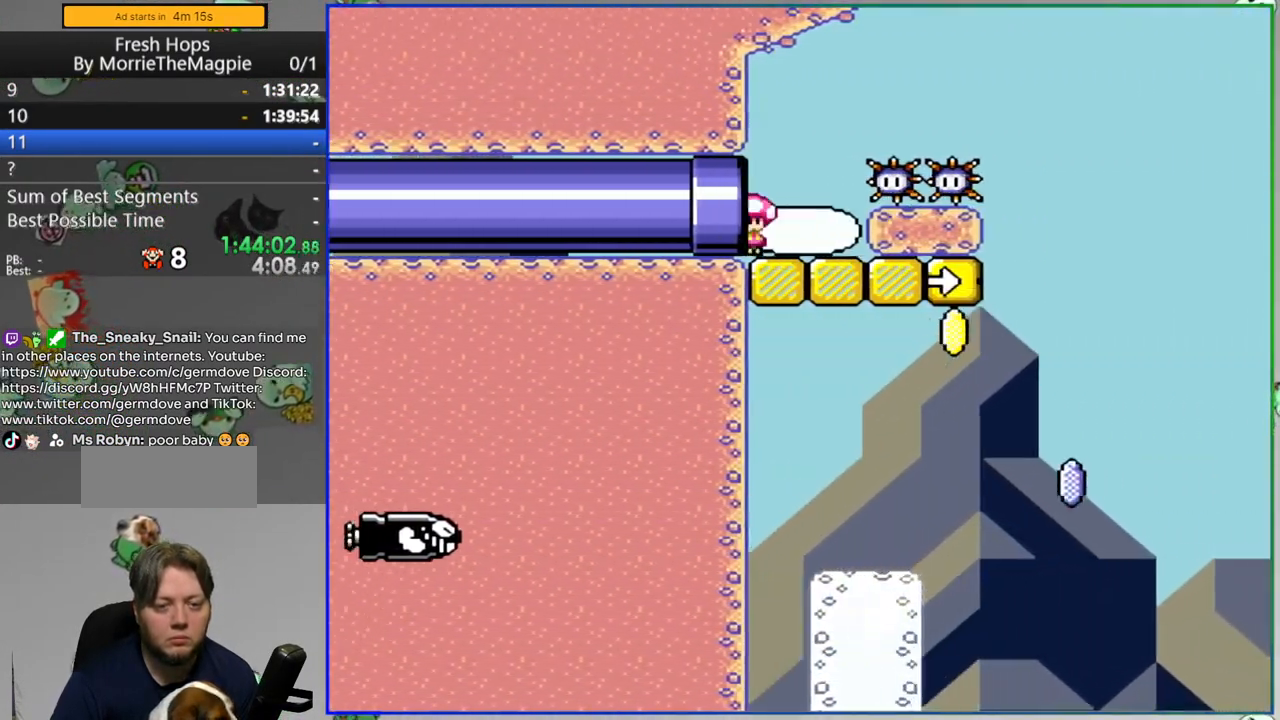
{"buttons": ["A", "Y"], "events": [[483, "DPAD_RIGHT", "up"]]}
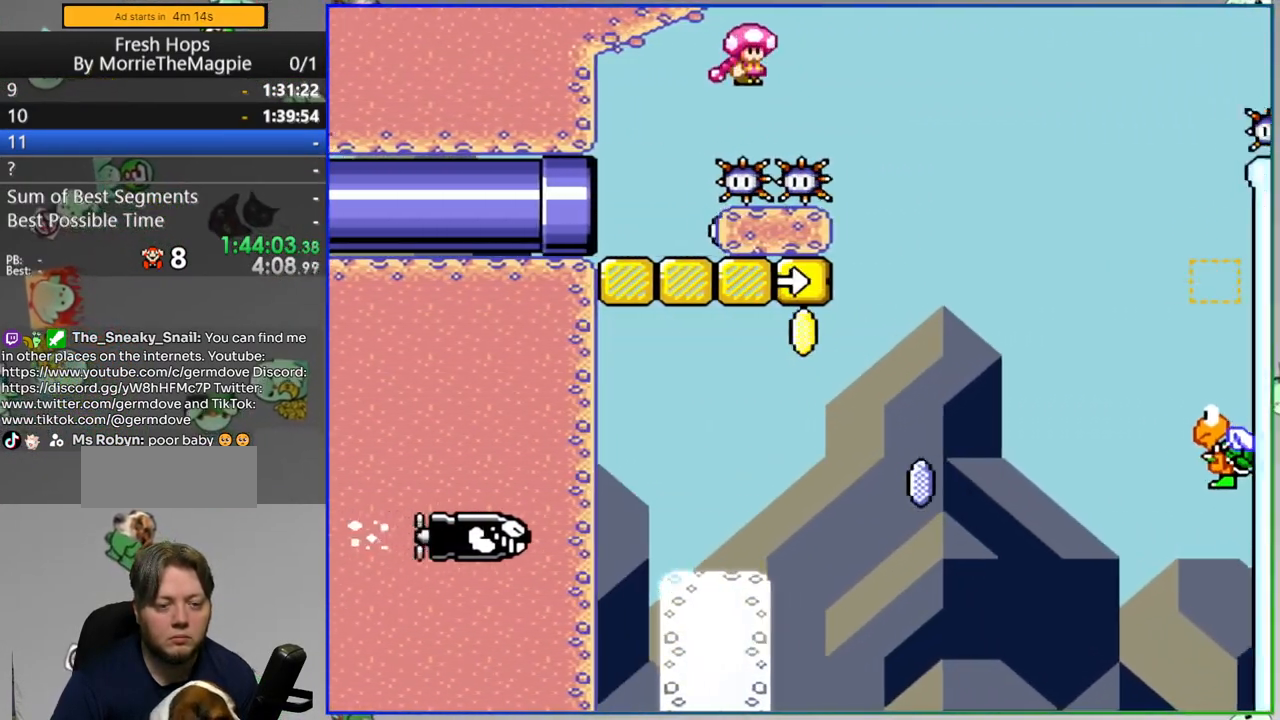
{"buttons": ["A", "Y", "DPAD_RIGHT"], "events": [[467, "DPAD_RIGHT", "down"]]}
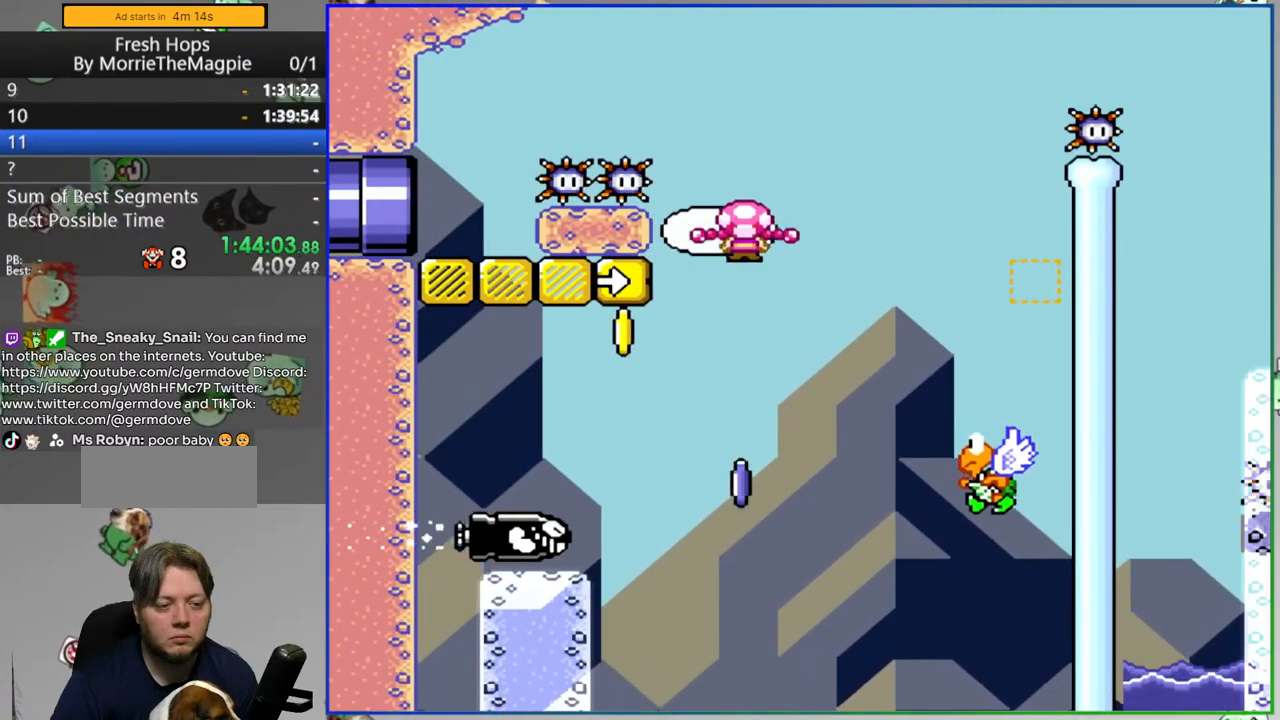
{"buttons": ["Y"], "events": [[83, "DPAD_RIGHT", "up"], [433, "A", "up"]]}
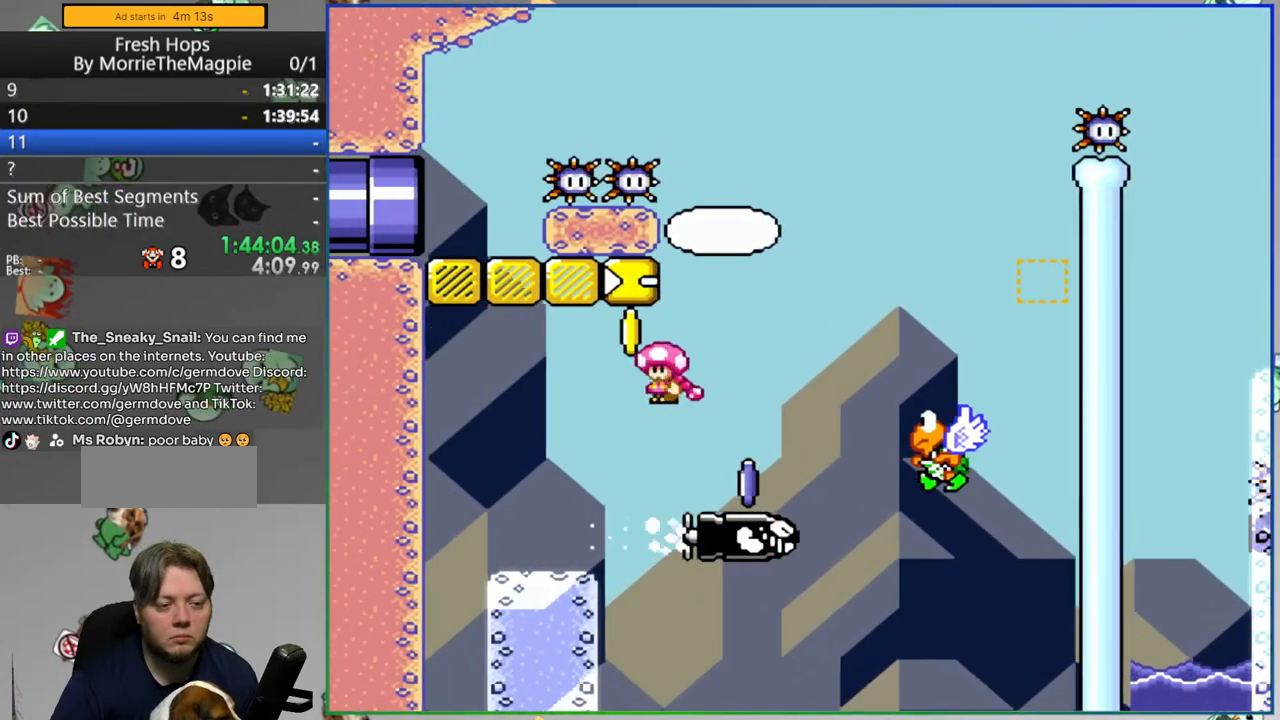
{"buttons": ["Y", "DPAD_RIGHT"], "events": [[17, "DPAD_RIGHT", "down"], [133, "DPAD_RIGHT", "up"], [200, "DPAD_RIGHT", "down"]]}
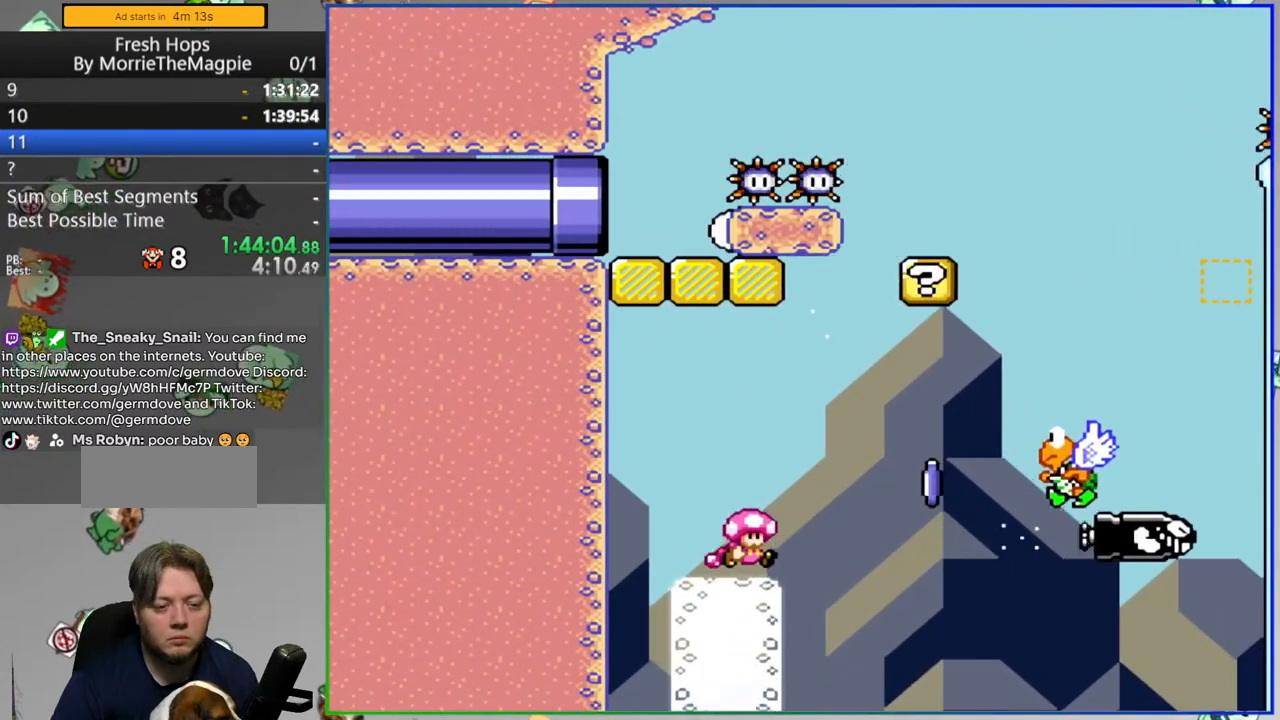
{"buttons": ["Y", "DPAD_RIGHT"], "events": []}
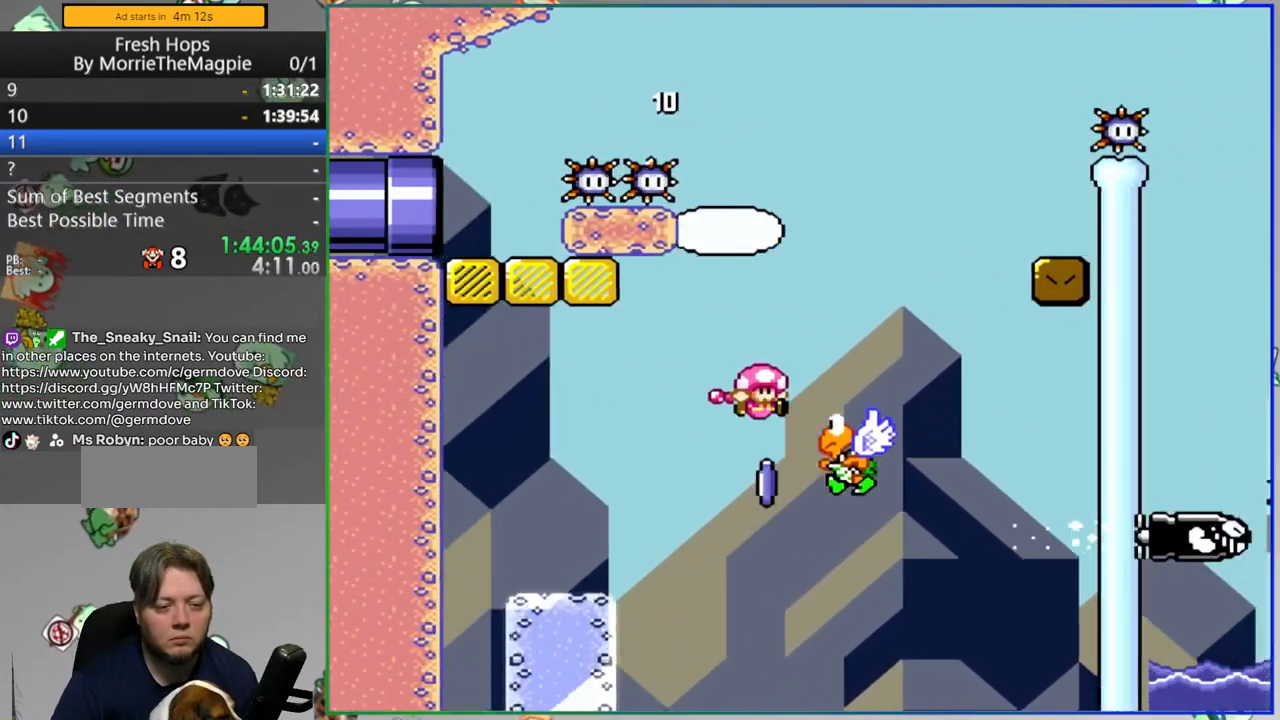
{"buttons": ["Y", "DPAD_RIGHT"], "events": [[217, "DPAD_RIGHT", "up"], [483, "DPAD_RIGHT", "down"]]}
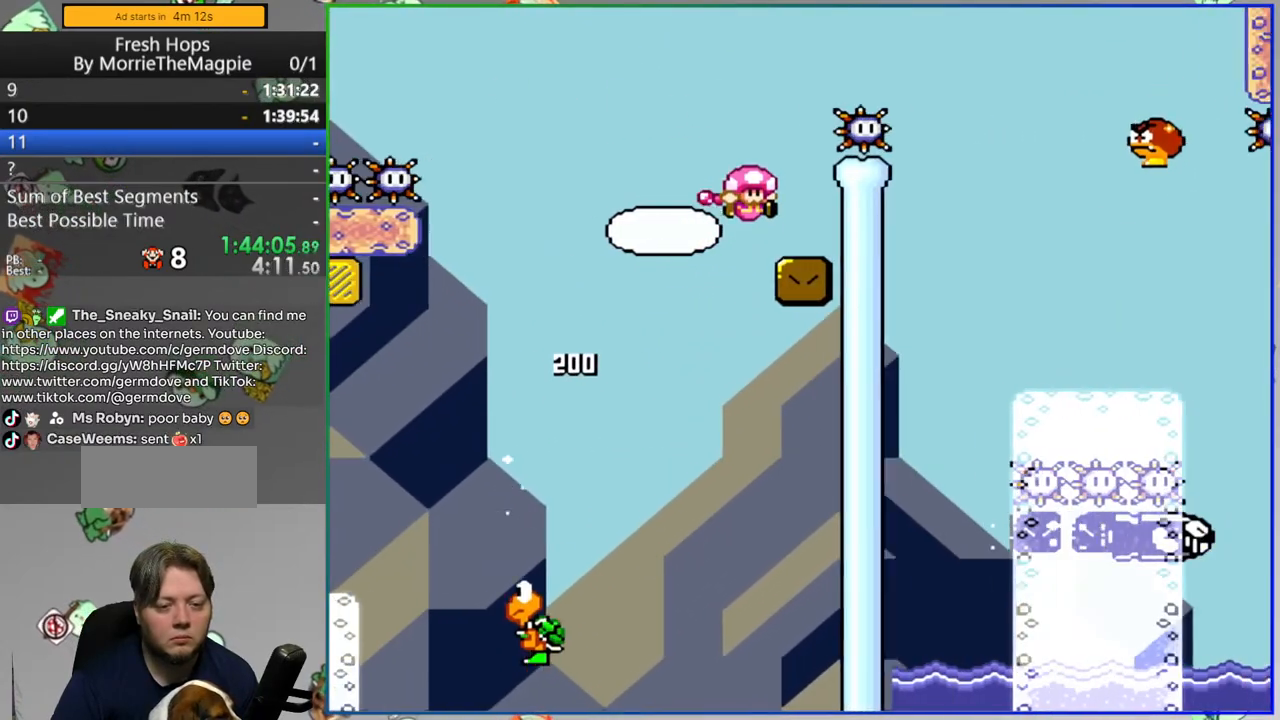
{"buttons": ["Y", "DPAD_RIGHT"], "events": []}
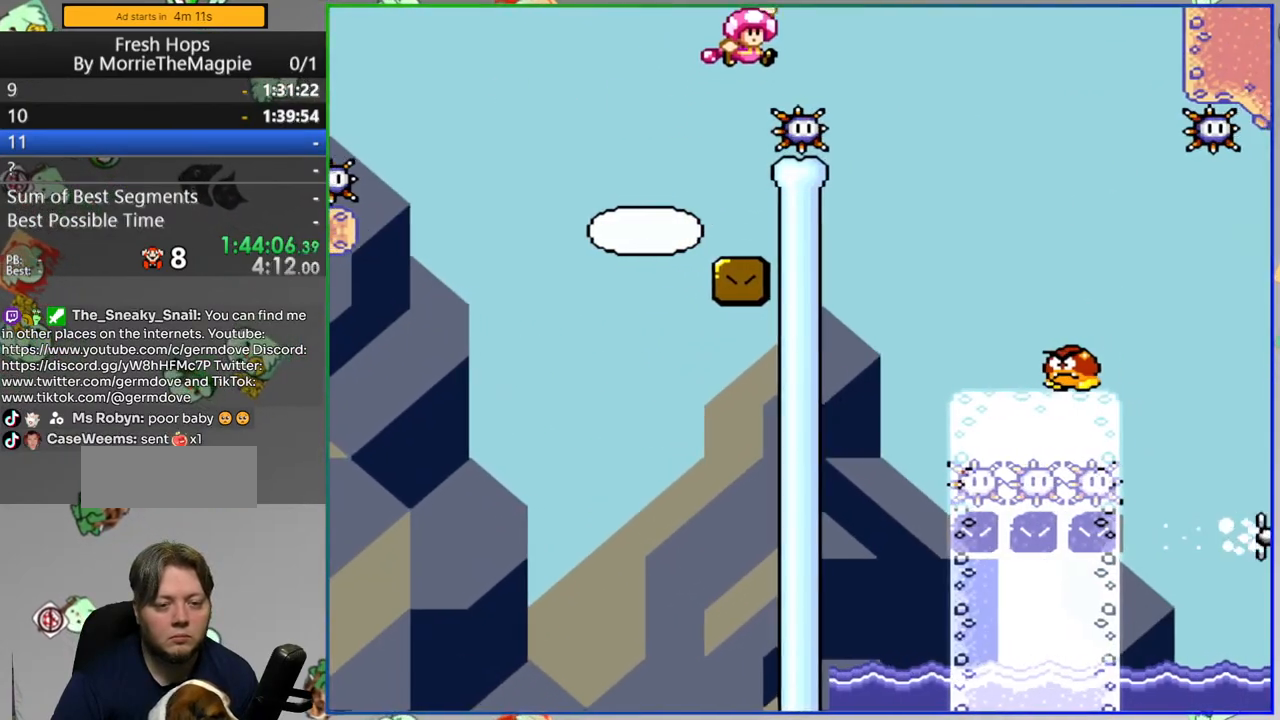
{"buttons": ["Y", "DPAD_RIGHT"], "events": [[183, "DPAD_RIGHT", "up"], [433, "DPAD_RIGHT", "down"]]}
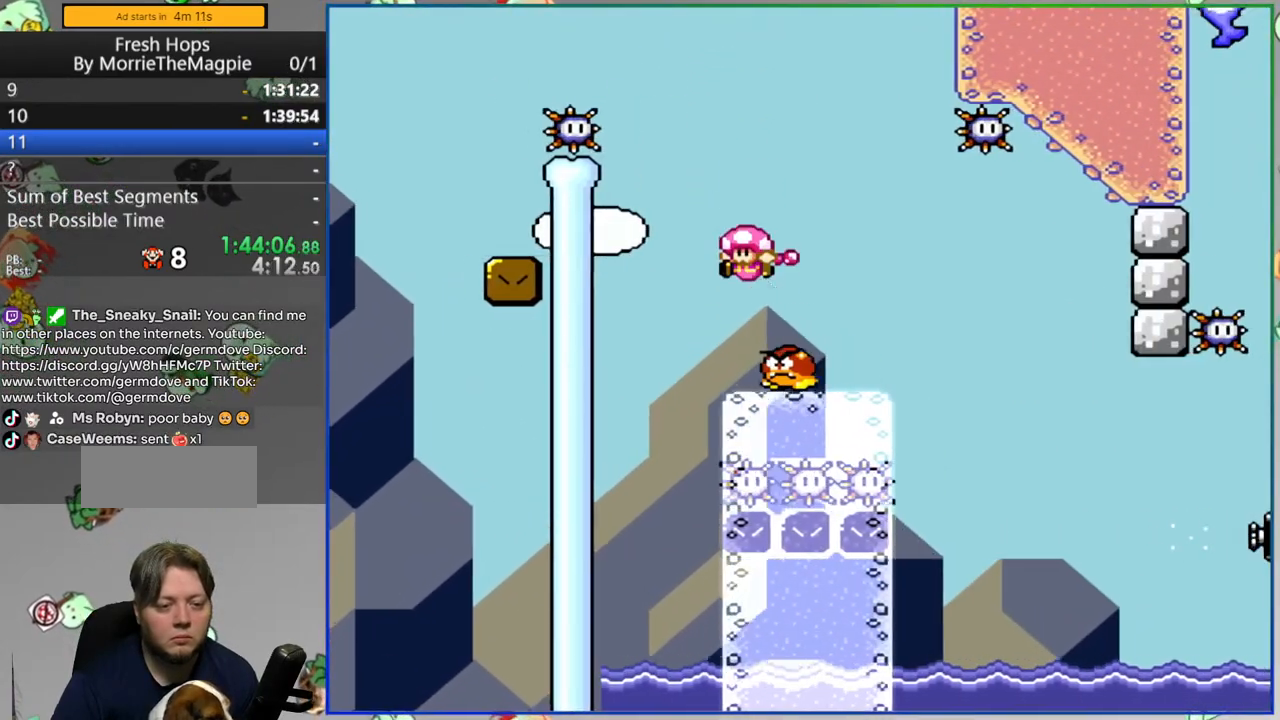
{"buttons": ["Y", "DPAD_RIGHT"], "events": []}
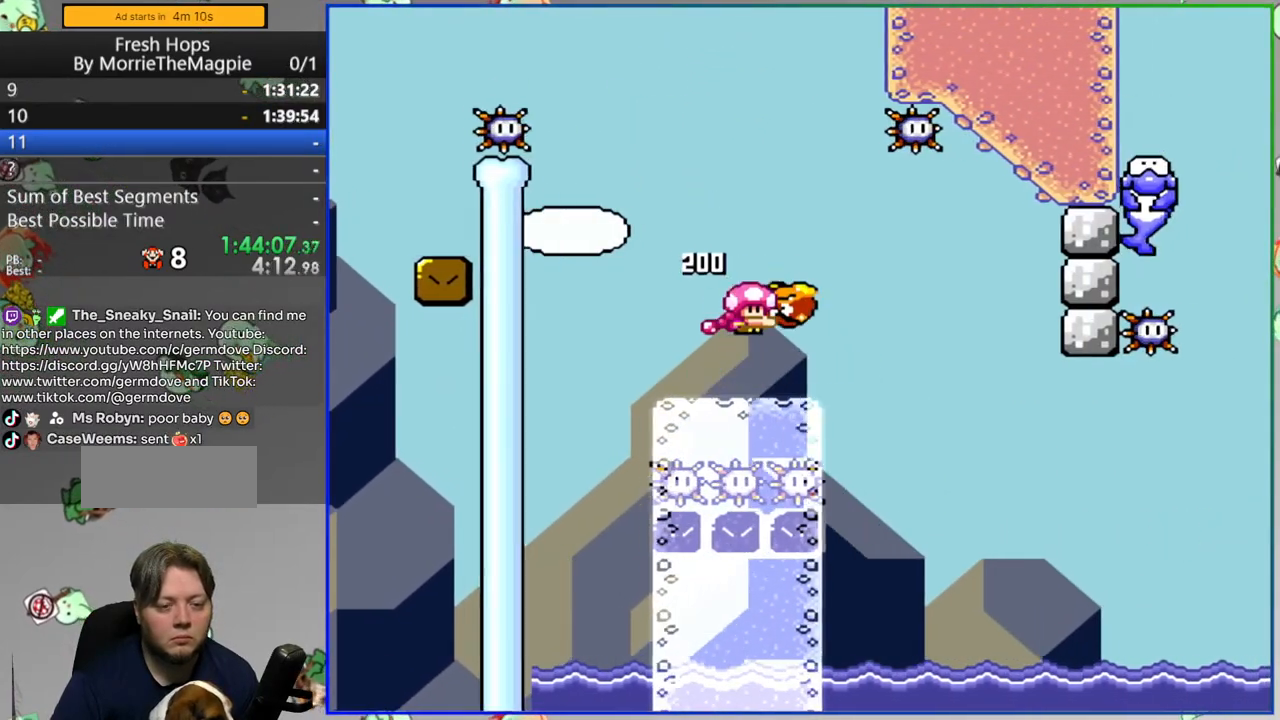
{"buttons": ["Y", "DPAD_RIGHT"], "events": []}
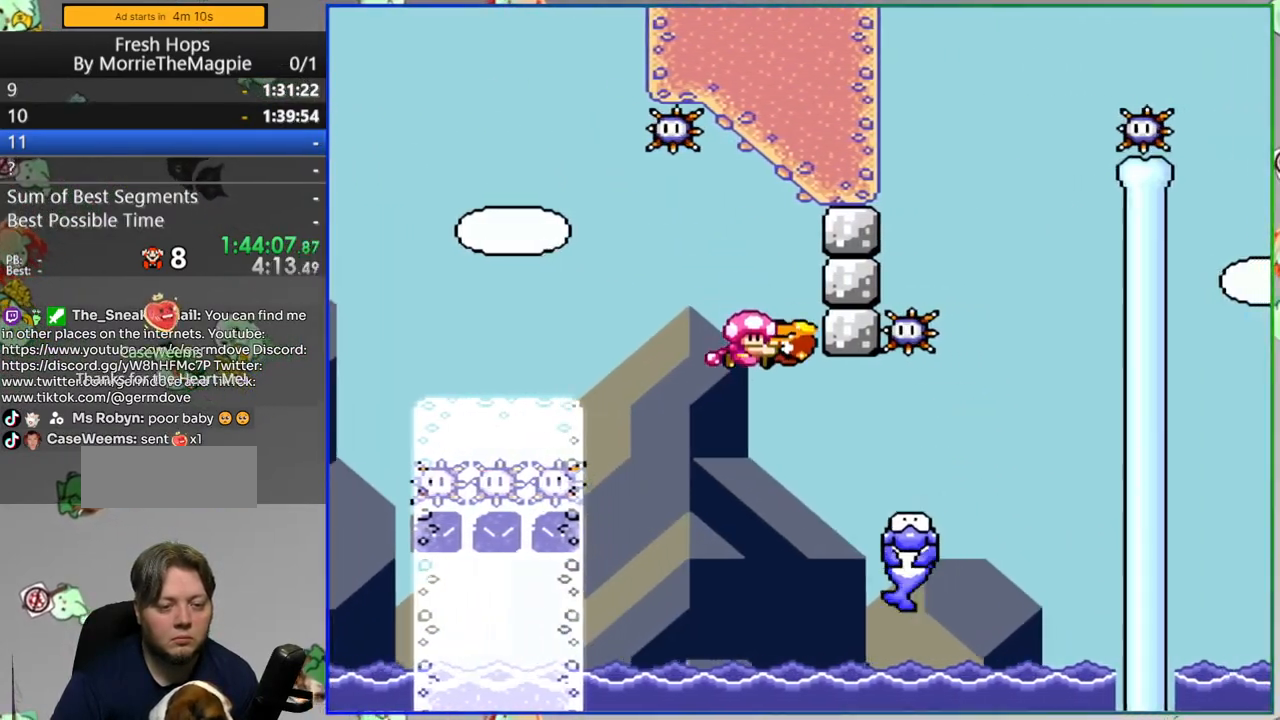
{"buttons": ["Y"], "events": [[167, "DPAD_RIGHT", "up"]]}